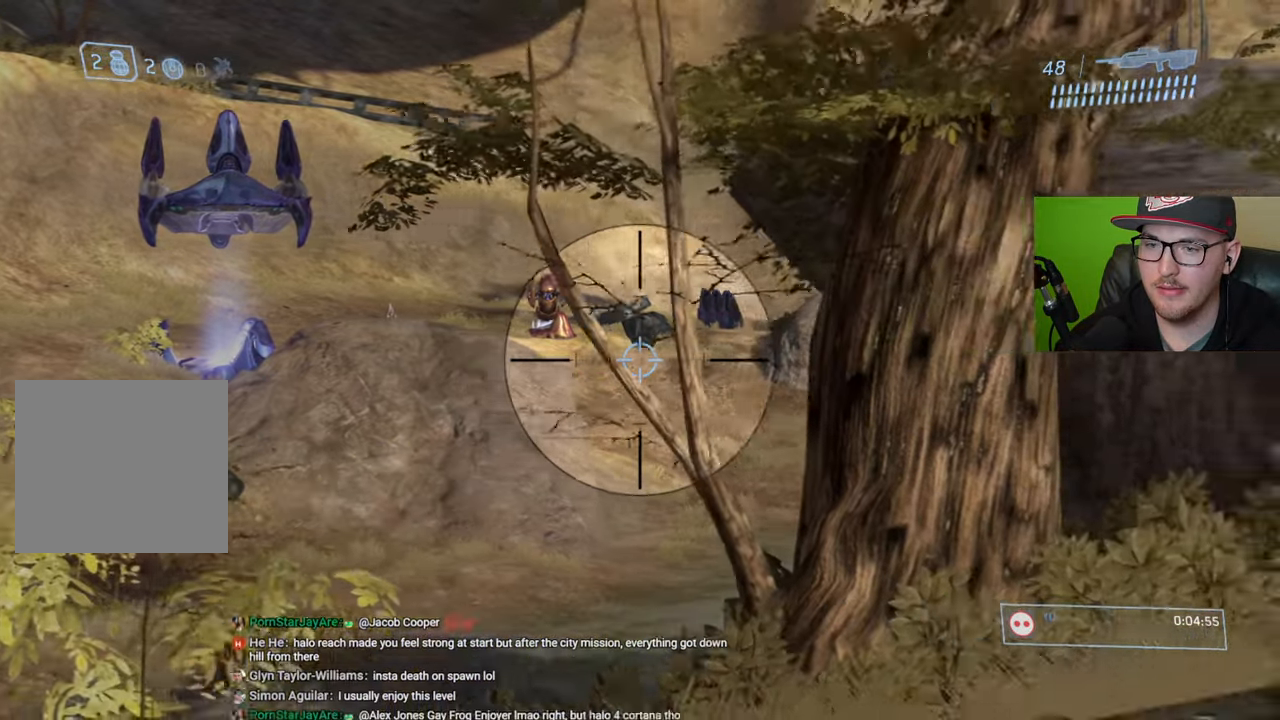
Gameplay with a controller (Xbox layout); each line is a JSON object with the inputs held at the frame after it. "events" lists button and stick changes between this image and that frame as [ms after this image, input, new state], when the widget could be followed in between.
{"buttons": [], "left_stick": "center", "right_stick": "center", "events": [[384, "R3", "down"], [467, "left_stick", "center"], [484, "R3", "up"]]}
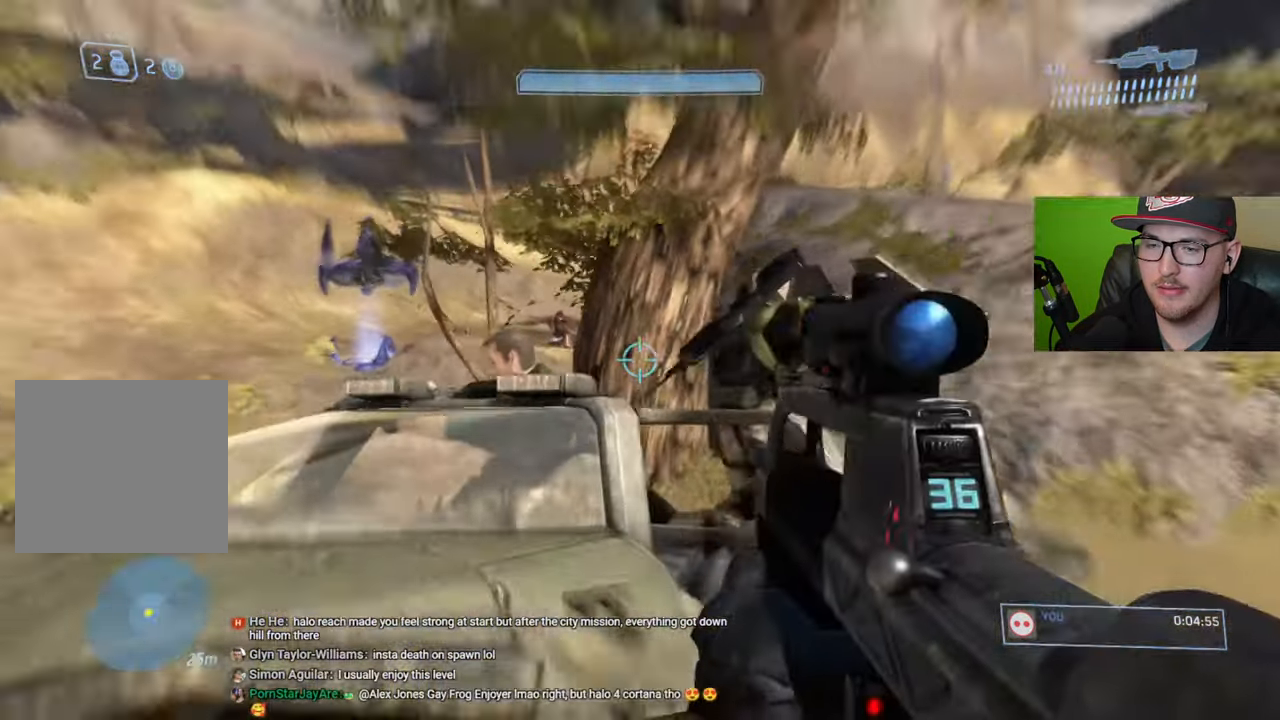
{"buttons": ["R1"], "left_stick": "center", "right_stick": "center", "events": [[34, "right_stick", "down"], [134, "left_stick", "up-right"], [250, "left_stick", "up"], [267, "R1", "down"], [317, "right_stick", "center"], [384, "left_stick", "center"]]}
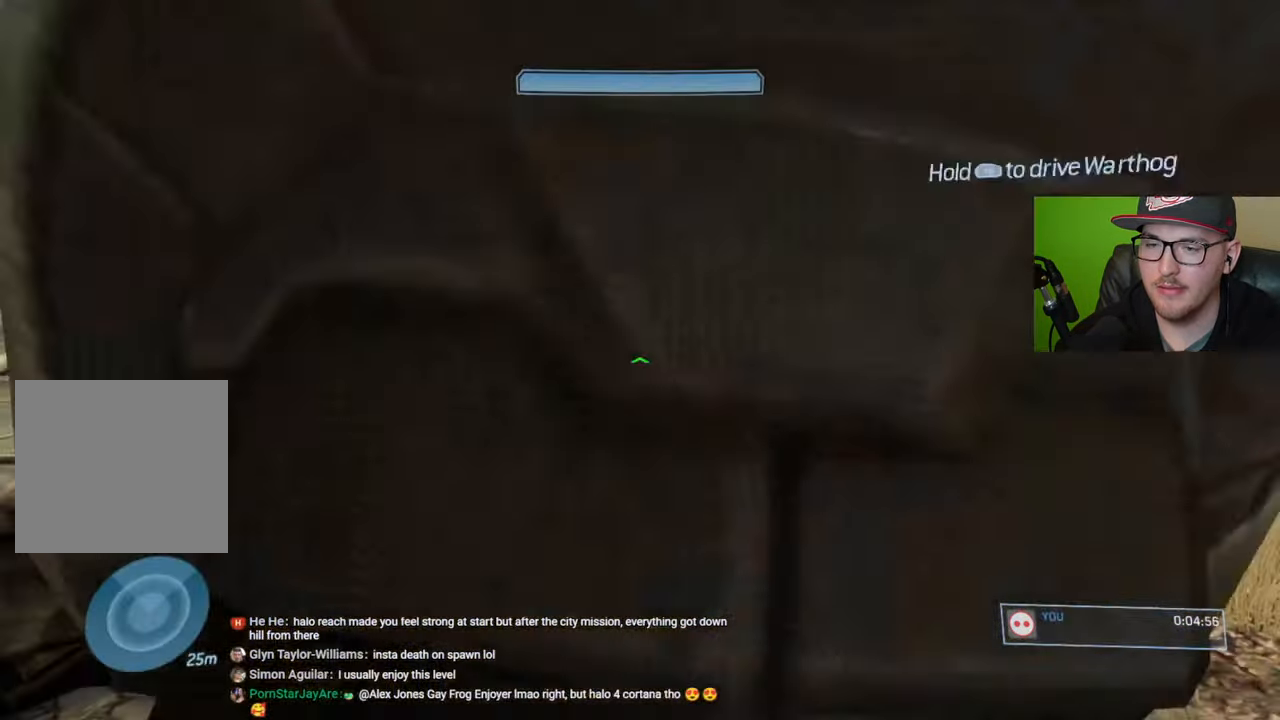
{"buttons": [], "left_stick": "down", "right_stick": "down-left", "events": [[67, "left_stick", "up"], [134, "left_stick", "center"], [184, "R1", "up"], [300, "right_stick", "down-left"], [467, "left_stick", "down"]]}
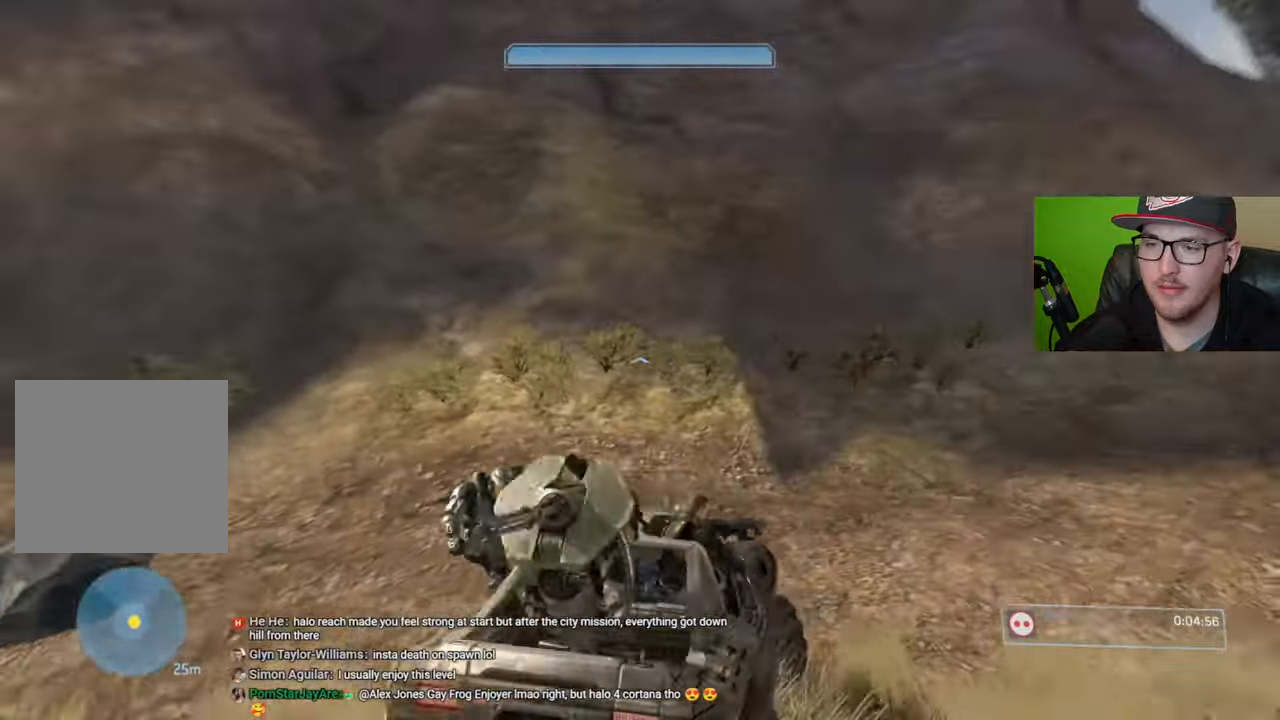
{"buttons": [], "left_stick": "down", "right_stick": "down-left", "events": []}
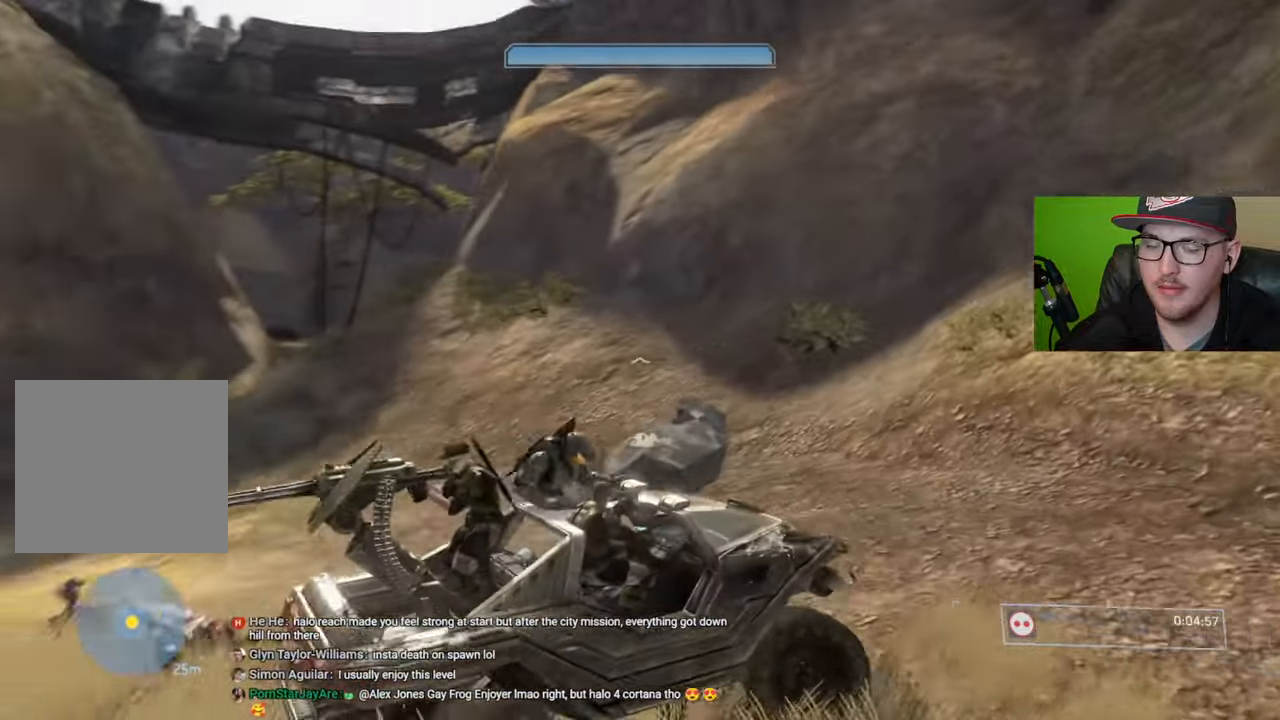
{"buttons": [], "left_stick": "up", "right_stick": "down-right", "events": [[134, "right_stick", "center"], [184, "left_stick", "up"], [384, "right_stick", "down-right"]]}
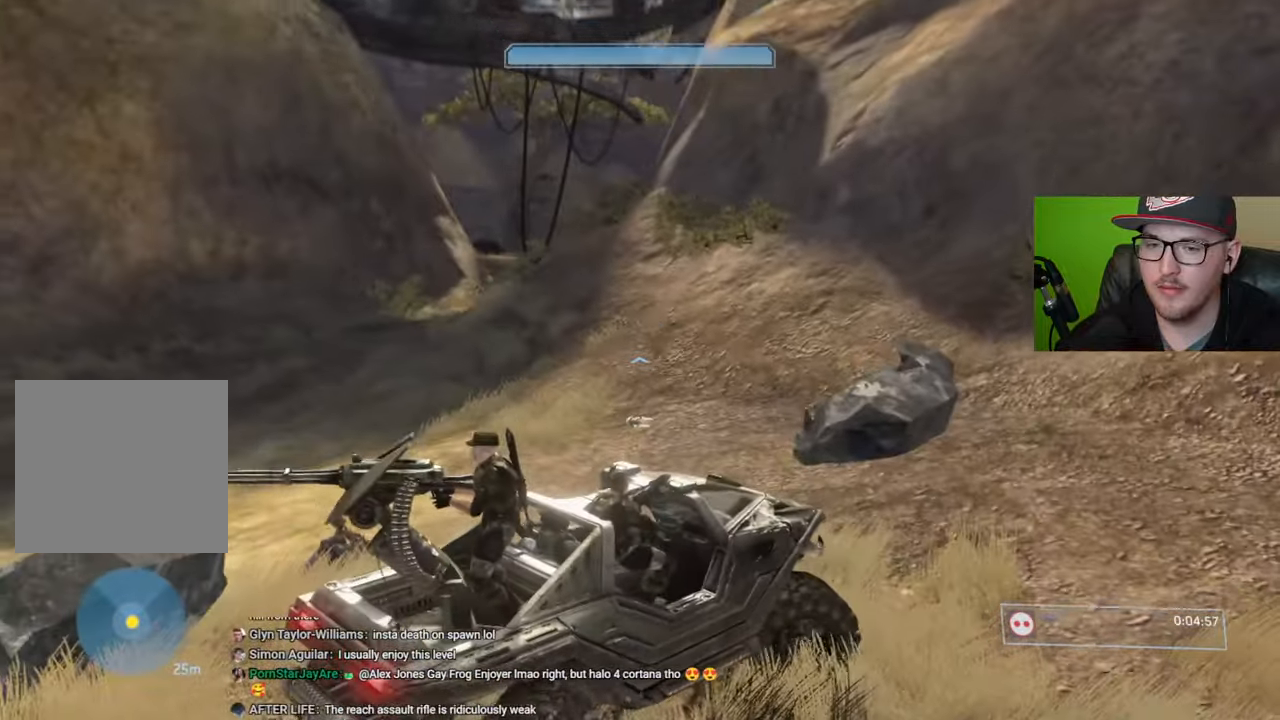
{"buttons": [], "left_stick": "up", "right_stick": "left", "events": [[67, "right_stick", "center"], [334, "right_stick", "left"]]}
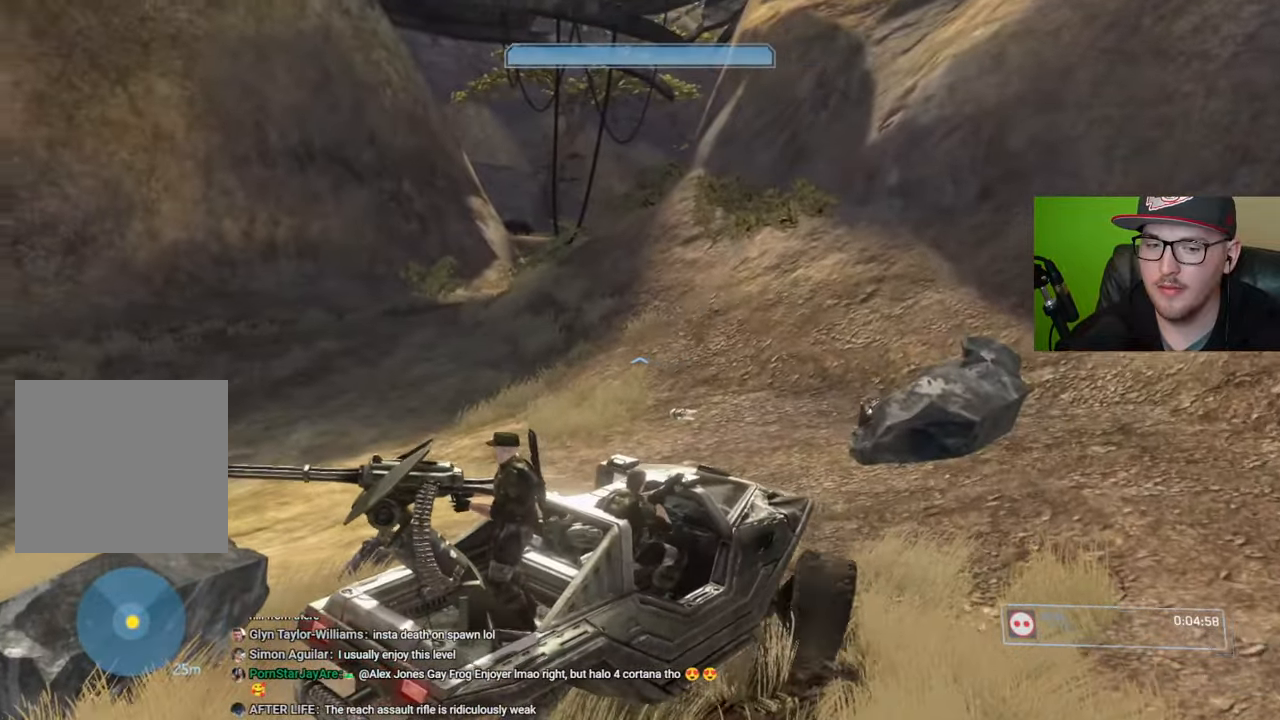
{"buttons": [], "left_stick": "up", "right_stick": "left", "events": [[34, "right_stick", "center"], [217, "right_stick", "left"]]}
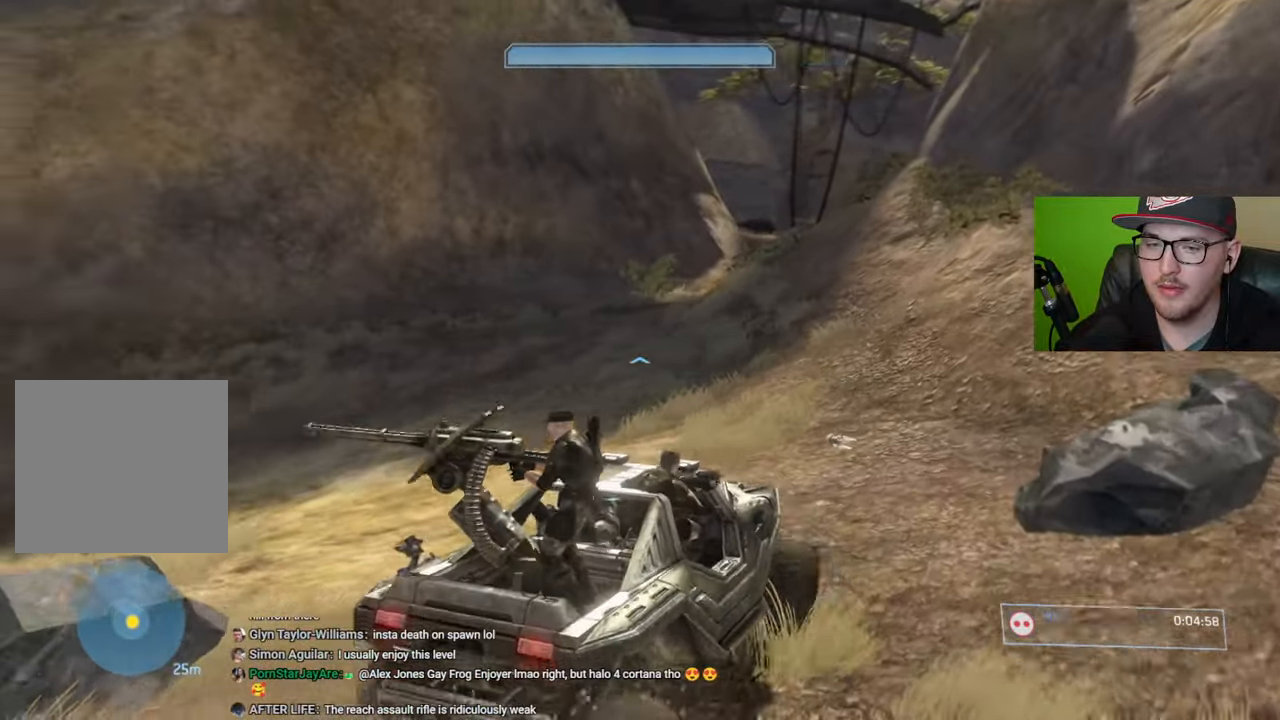
{"buttons": [], "left_stick": "up", "right_stick": "left", "events": [[100, "right_stick", "center"], [267, "right_stick", "left"]]}
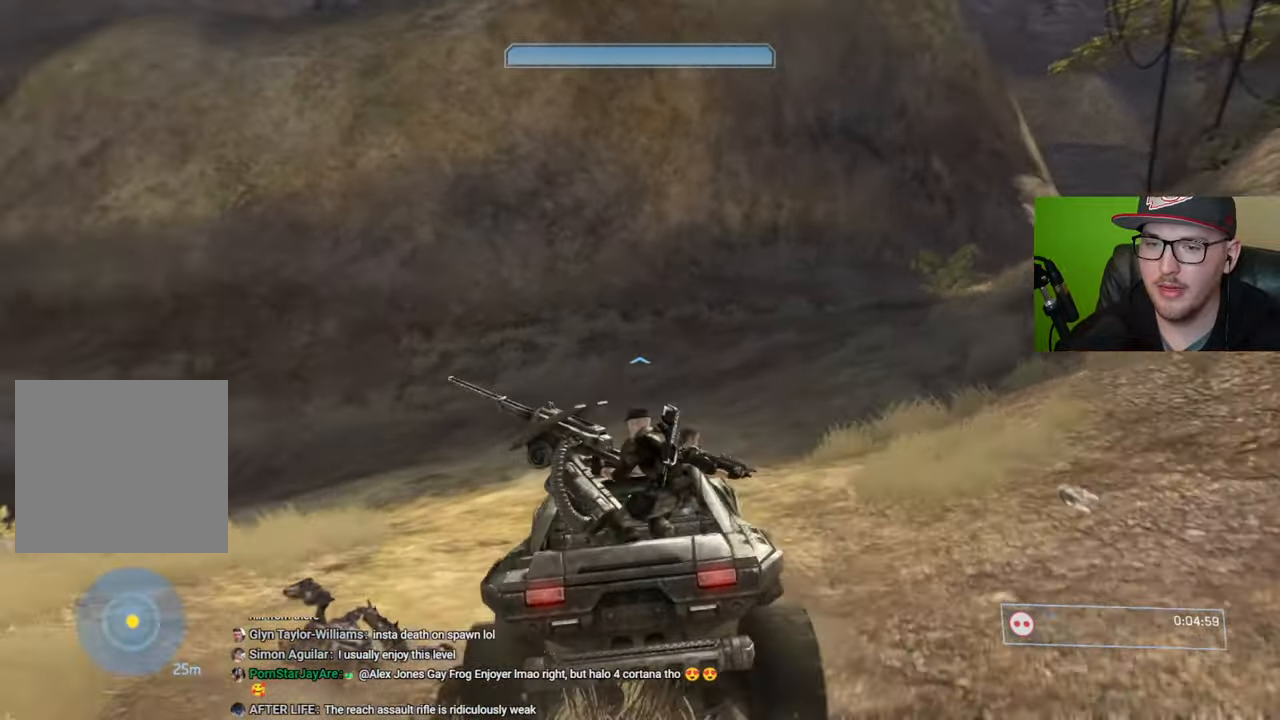
{"buttons": [], "left_stick": "up", "right_stick": "left", "events": [[284, "right_stick", "center"], [384, "right_stick", "left"]]}
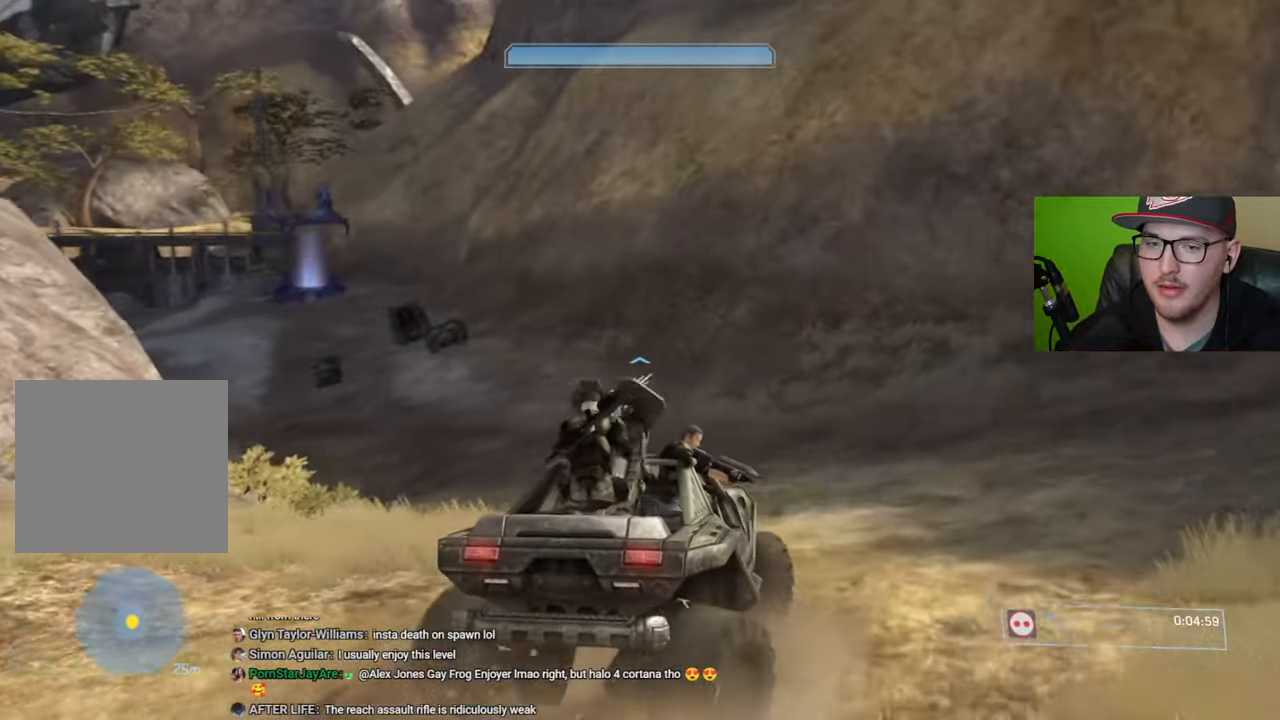
{"buttons": [], "left_stick": "up", "right_stick": "left", "events": [[234, "right_stick", "center"], [334, "right_stick", "left"]]}
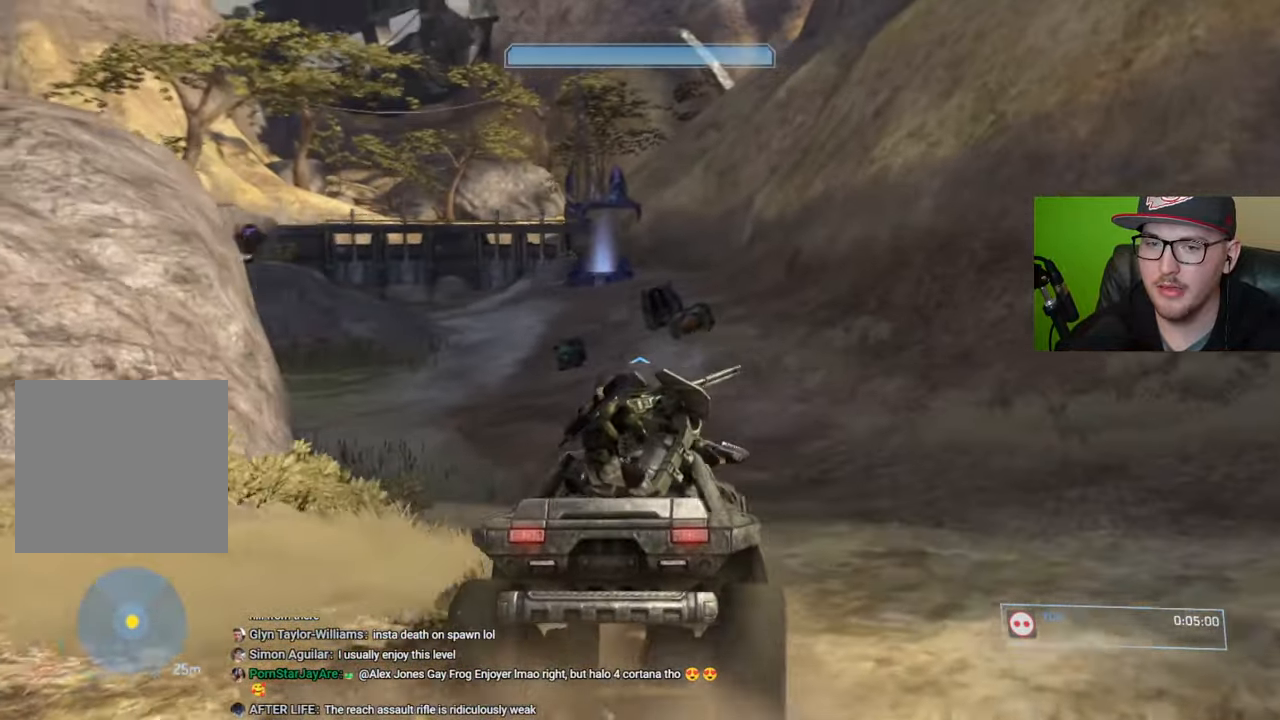
{"buttons": [], "left_stick": "up", "right_stick": "up-left", "events": [[350, "right_stick", "up-left"]]}
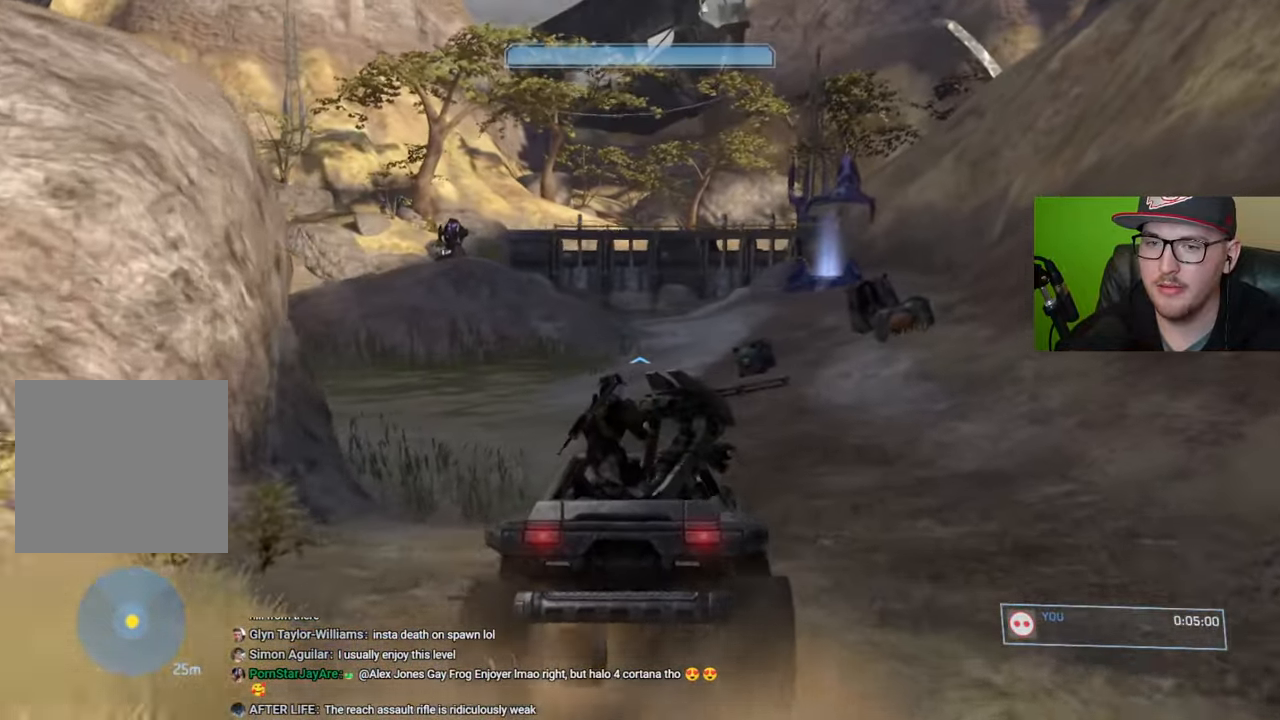
{"buttons": [], "left_stick": "up", "right_stick": "center", "events": [[350, "right_stick", "center"]]}
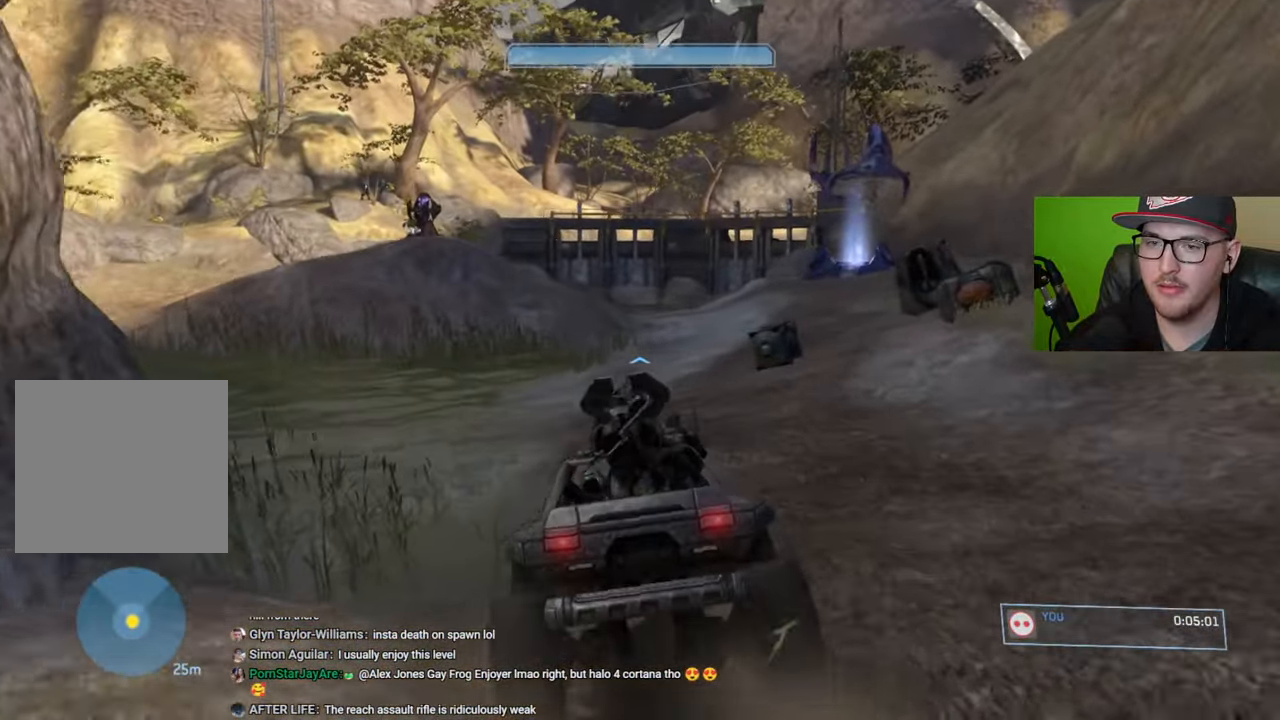
{"buttons": [], "left_stick": "up", "right_stick": "center", "events": [[200, "right_stick", "right"], [367, "right_stick", "center"]]}
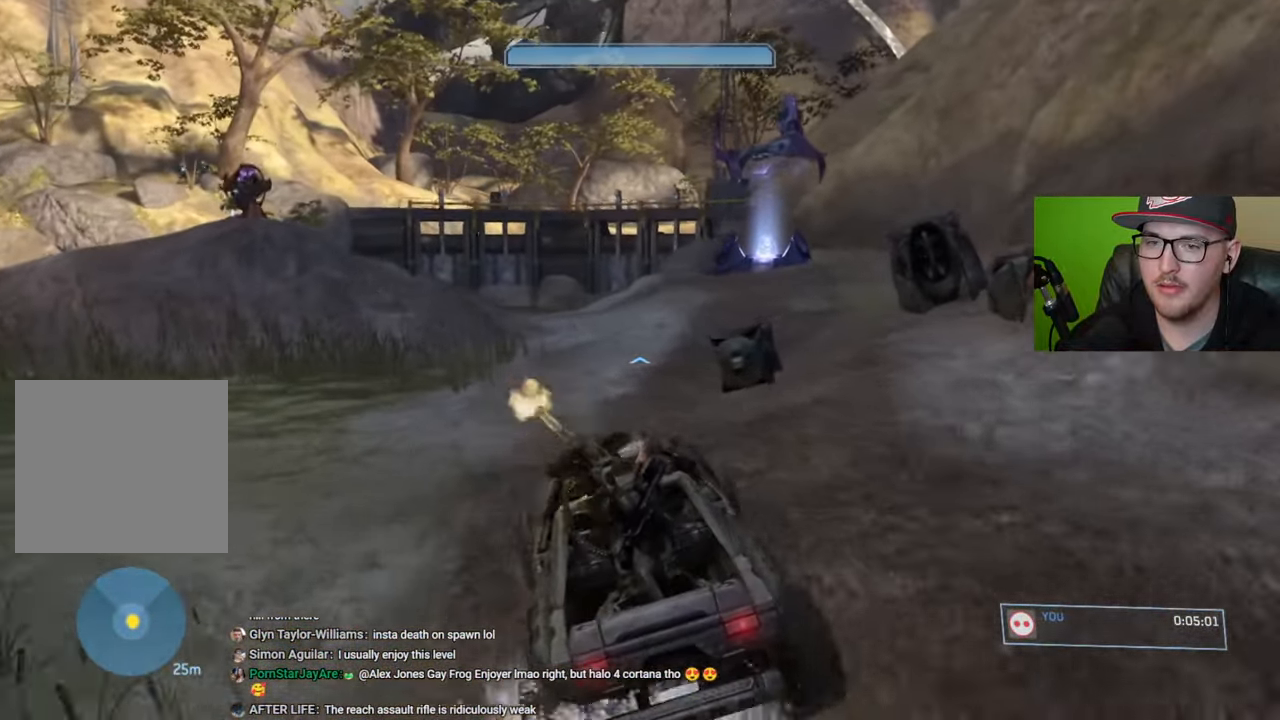
{"buttons": [], "left_stick": "center", "right_stick": "right", "events": [[67, "right_stick", "right"], [317, "left_stick", "center"]]}
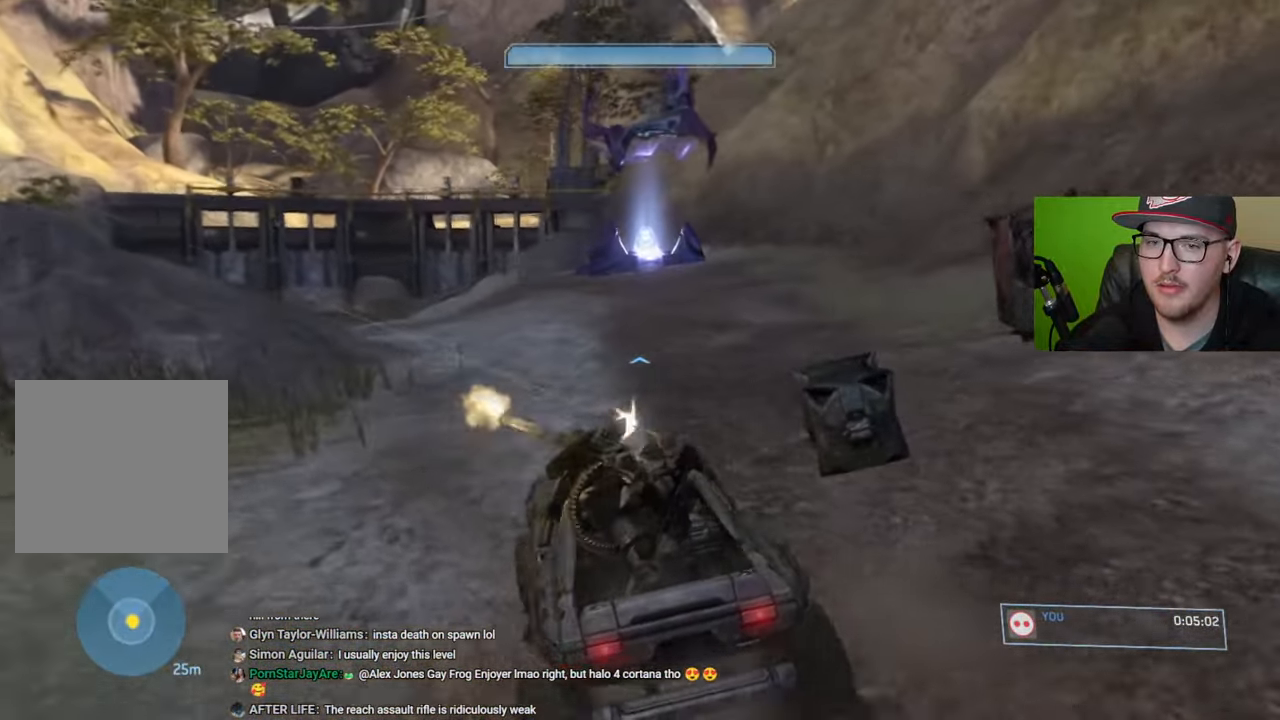
{"buttons": [], "left_stick": "center", "right_stick": "up-left", "events": [[50, "right_stick", "center"], [134, "left_stick", "up"], [167, "right_stick", "right"], [267, "right_stick", "up-left"], [434, "left_stick", "center"]]}
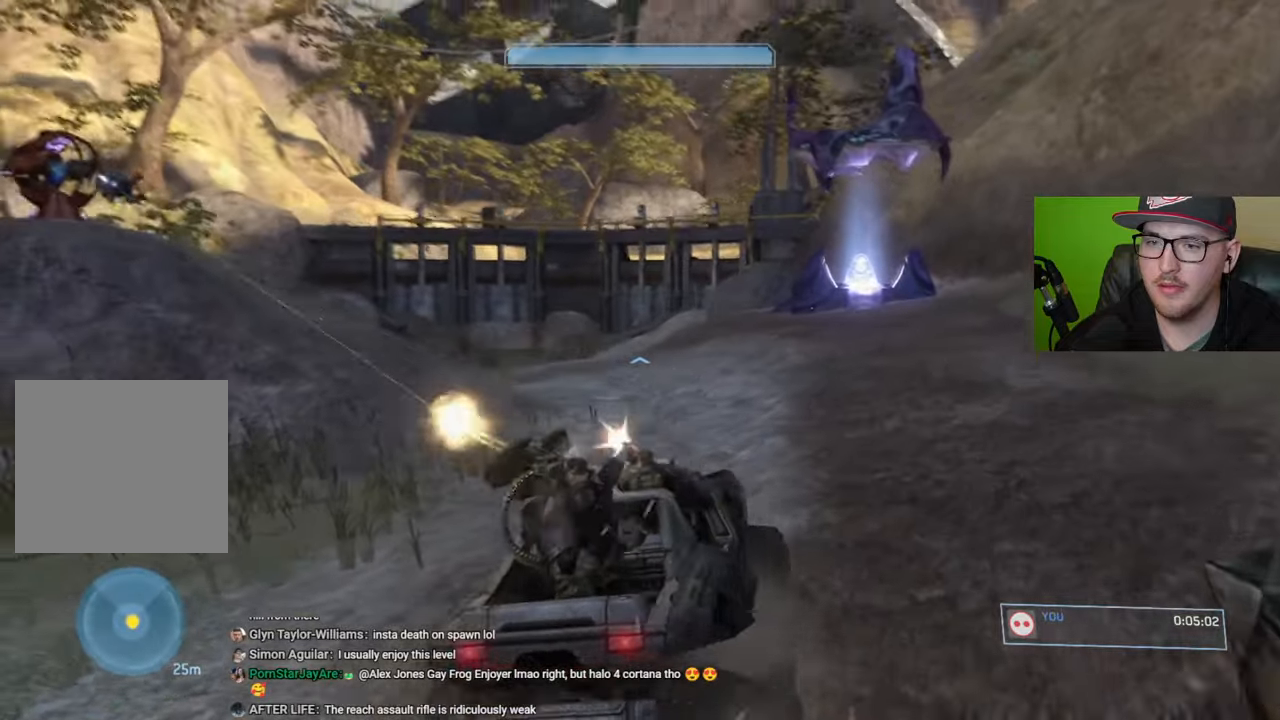
{"buttons": [], "left_stick": "center", "right_stick": "right", "events": [[84, "left_stick", "up"], [150, "right_stick", "center"], [267, "right_stick", "right"], [350, "left_stick", "center"]]}
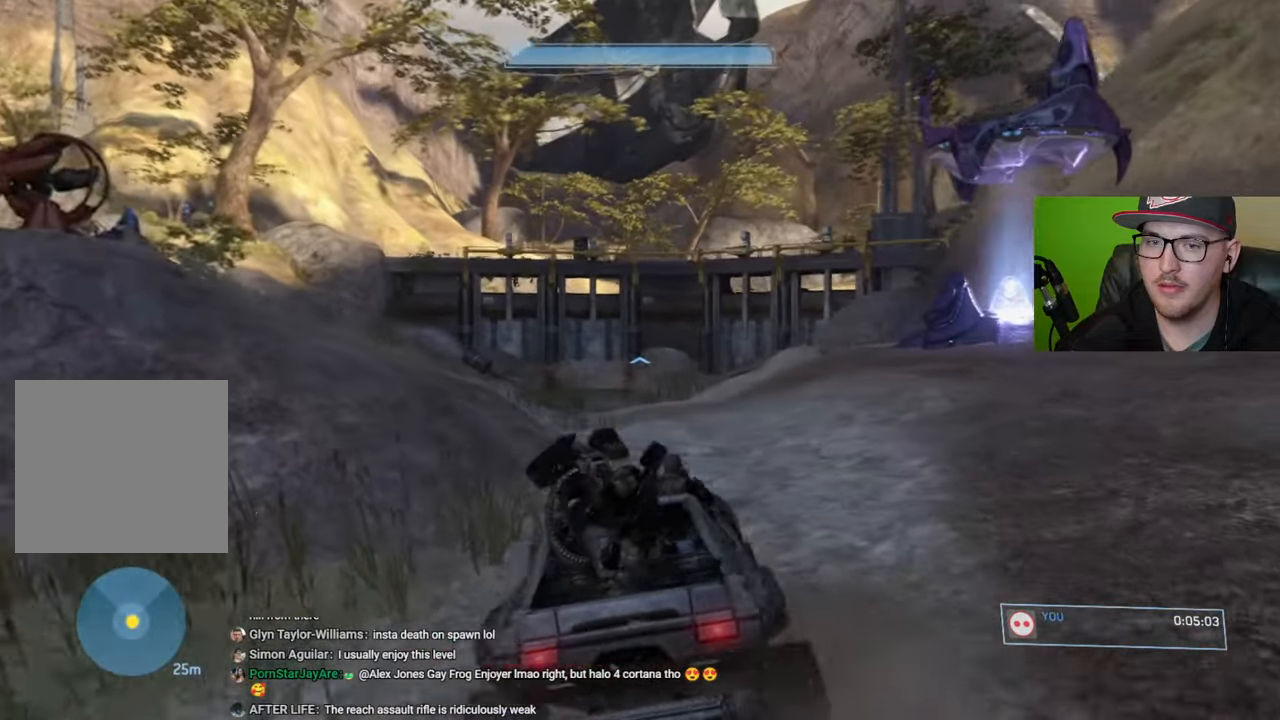
{"buttons": [], "left_stick": "center", "right_stick": "down-left", "events": [[150, "right_stick", "down-right"], [200, "left_stick", "up"], [484, "left_stick", "center"], [484, "right_stick", "down-left"]]}
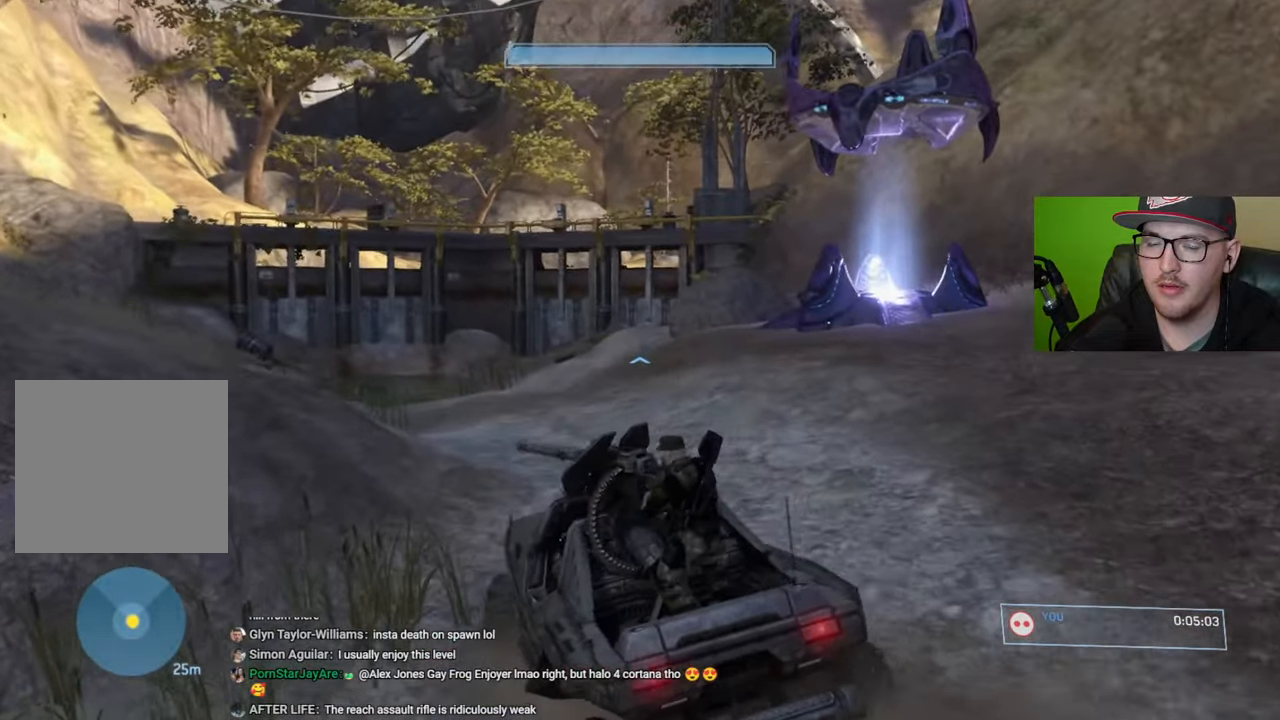
{"buttons": [], "left_stick": "center", "right_stick": "left", "events": [[117, "left_stick", "up"], [184, "right_stick", "left"], [267, "left_stick", "center"]]}
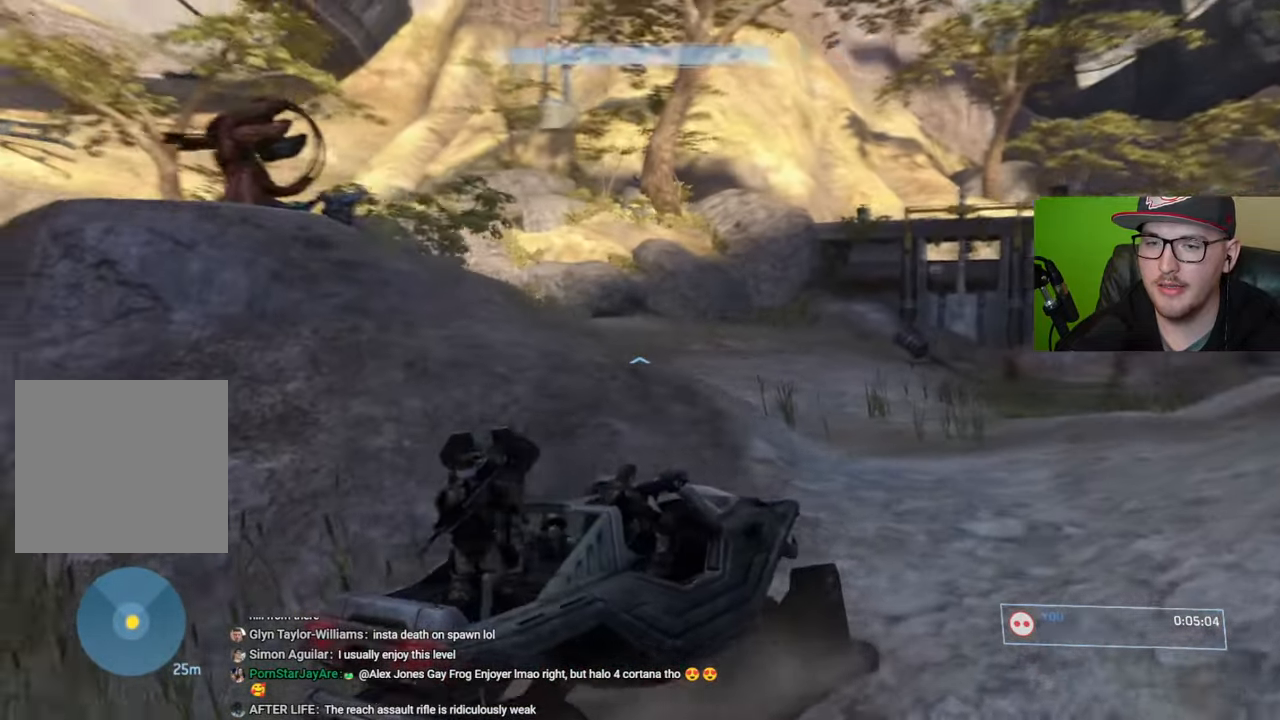
{"buttons": [], "left_stick": "center", "right_stick": "center", "events": [[50, "right_stick", "center"]]}
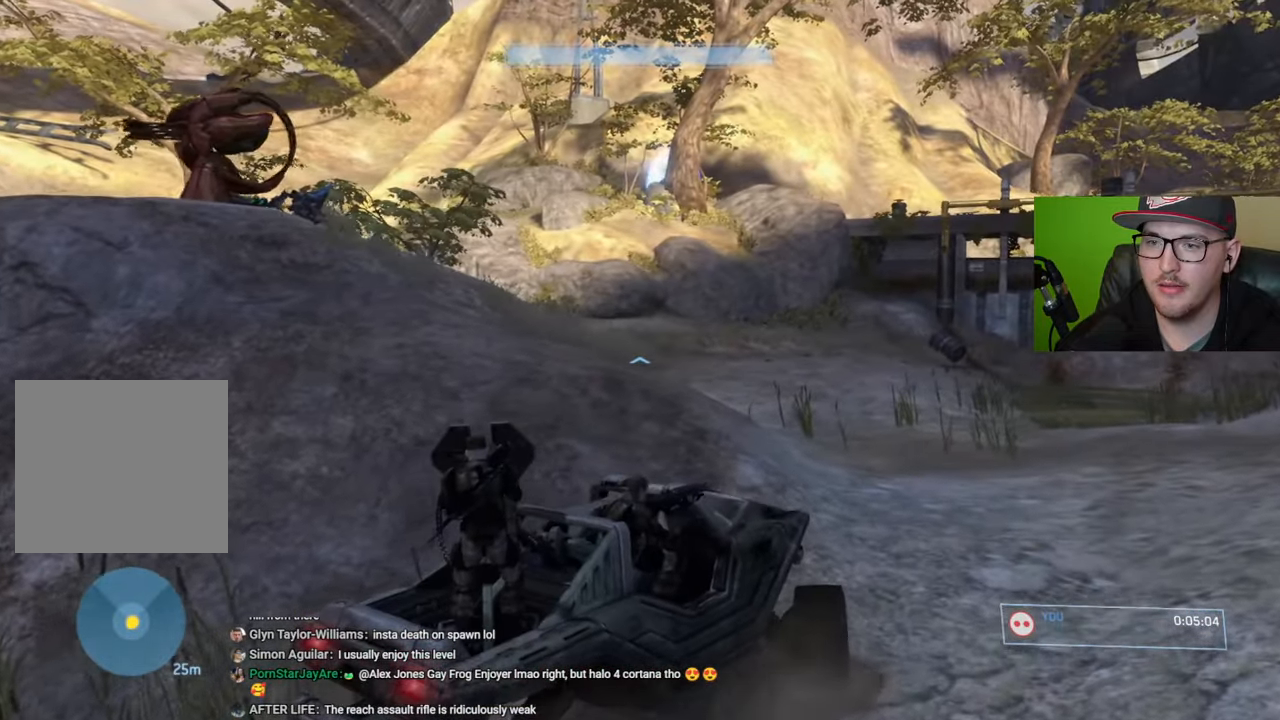
{"buttons": [], "left_stick": "center", "right_stick": "center", "events": []}
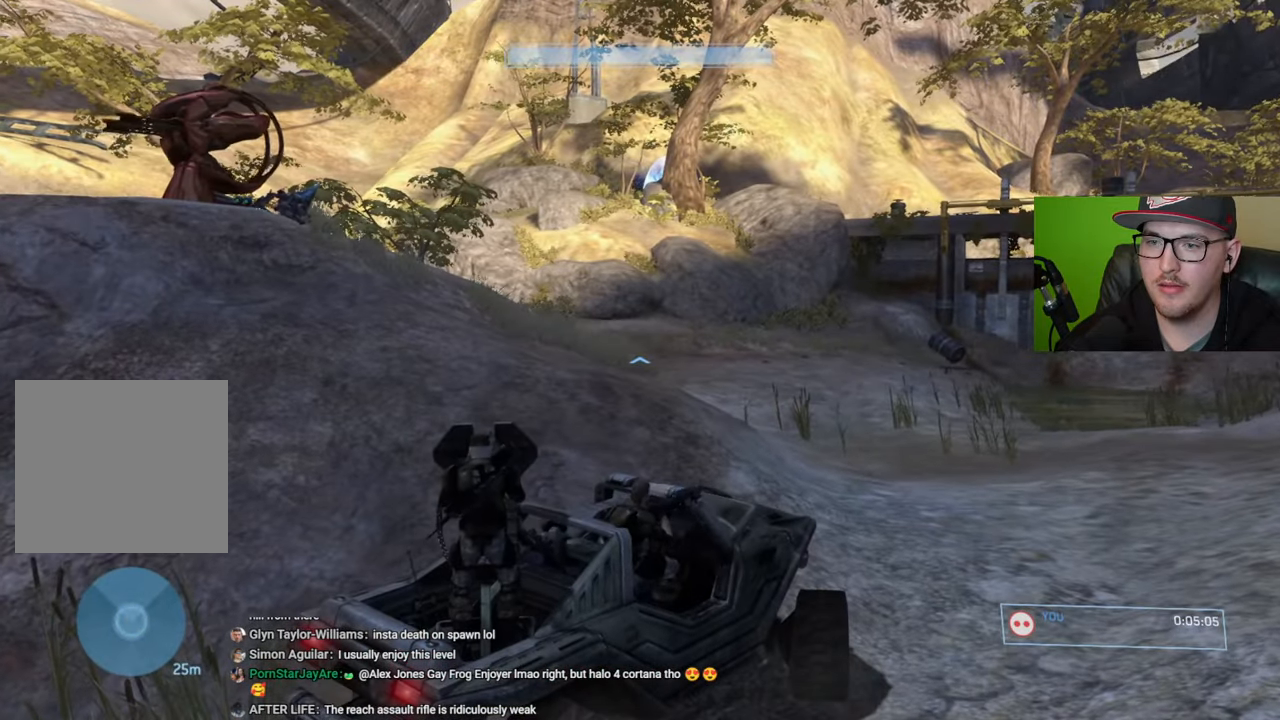
{"buttons": [], "left_stick": "up", "right_stick": "up-right", "events": [[50, "right_stick", "right"], [367, "right_stick", "up-right"], [450, "left_stick", "up"]]}
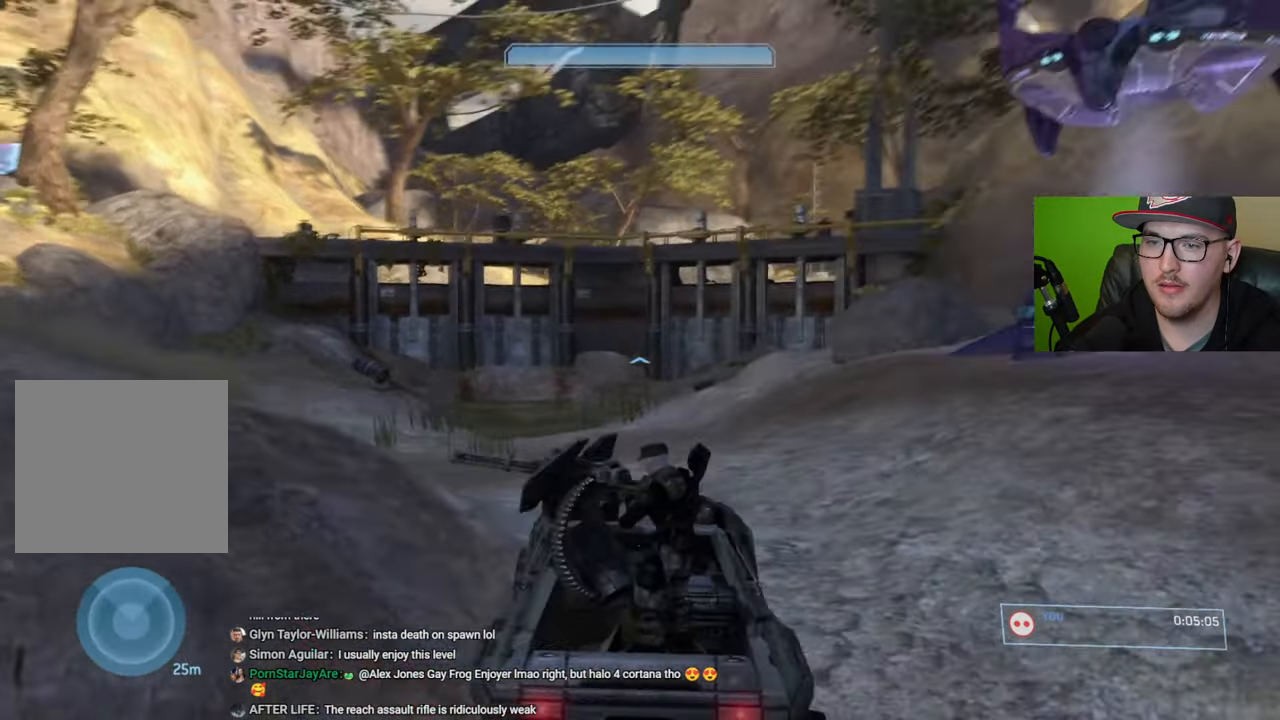
{"buttons": [], "left_stick": "up", "right_stick": "left", "events": [[134, "right_stick", "center"], [484, "right_stick", "left"]]}
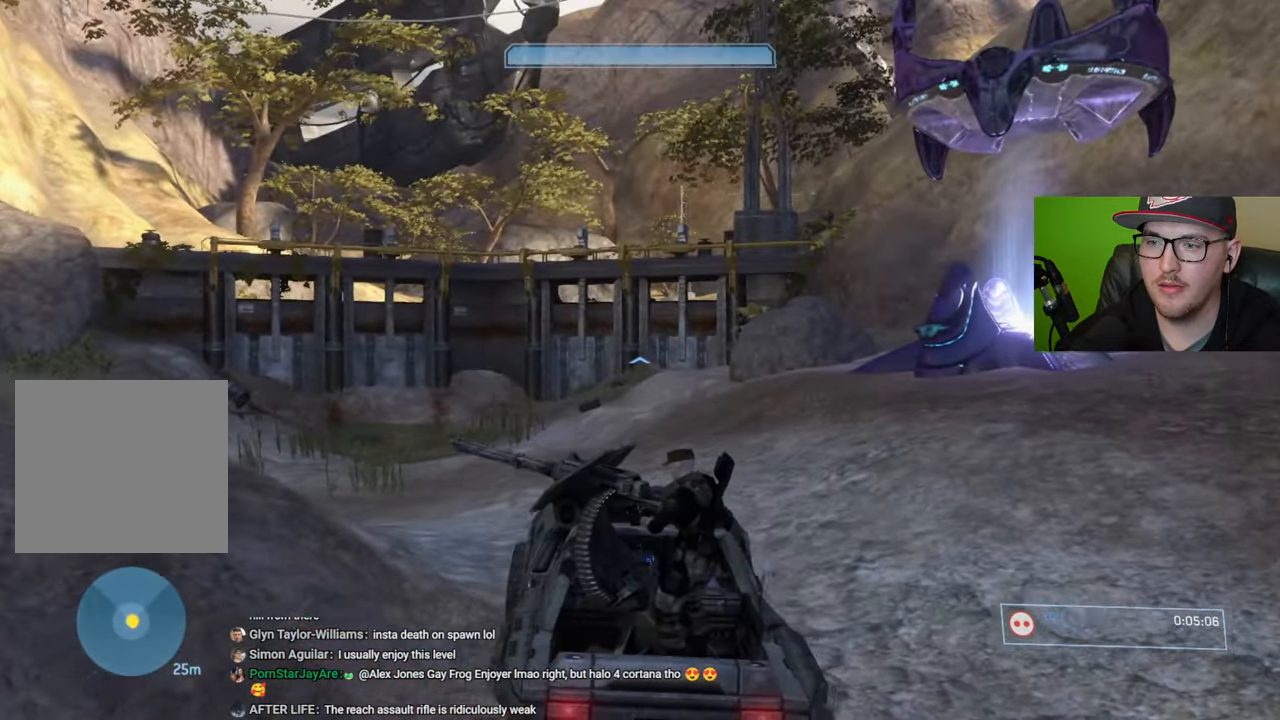
{"buttons": [], "left_stick": "up", "right_stick": "center", "events": [[384, "right_stick", "center"]]}
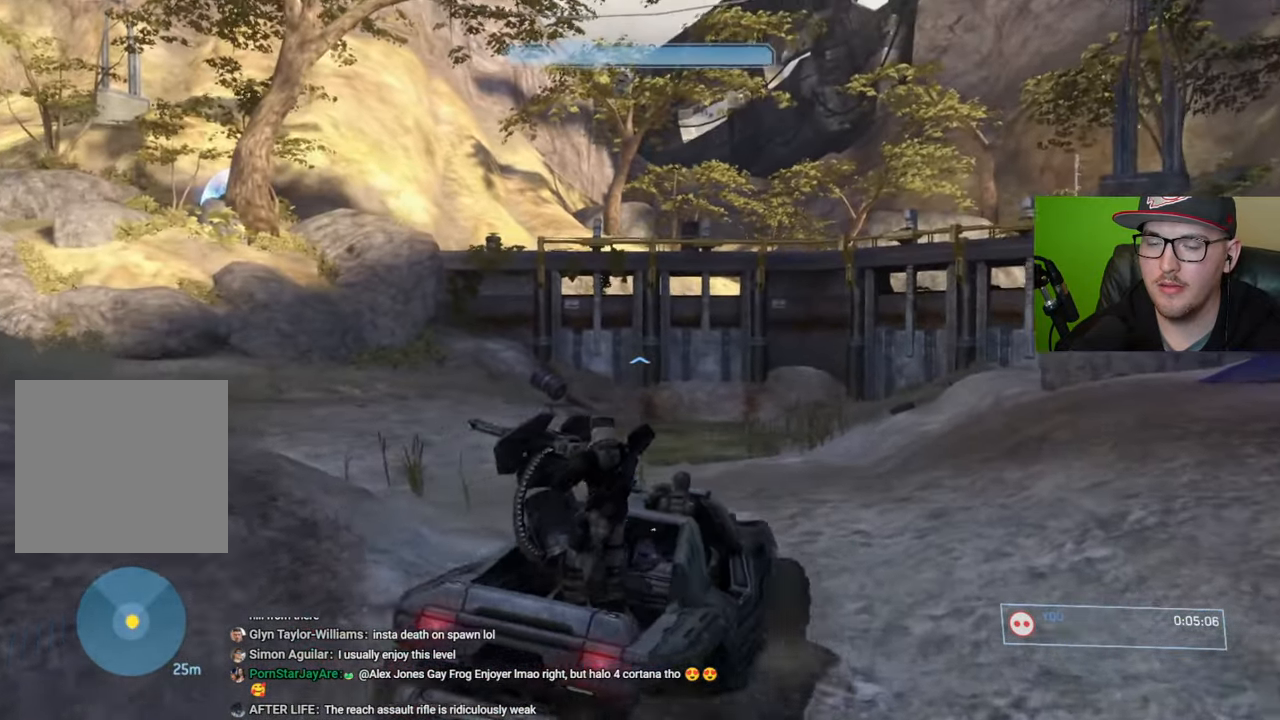
{"buttons": [], "left_stick": "up", "right_stick": "left", "events": [[84, "right_stick", "left"]]}
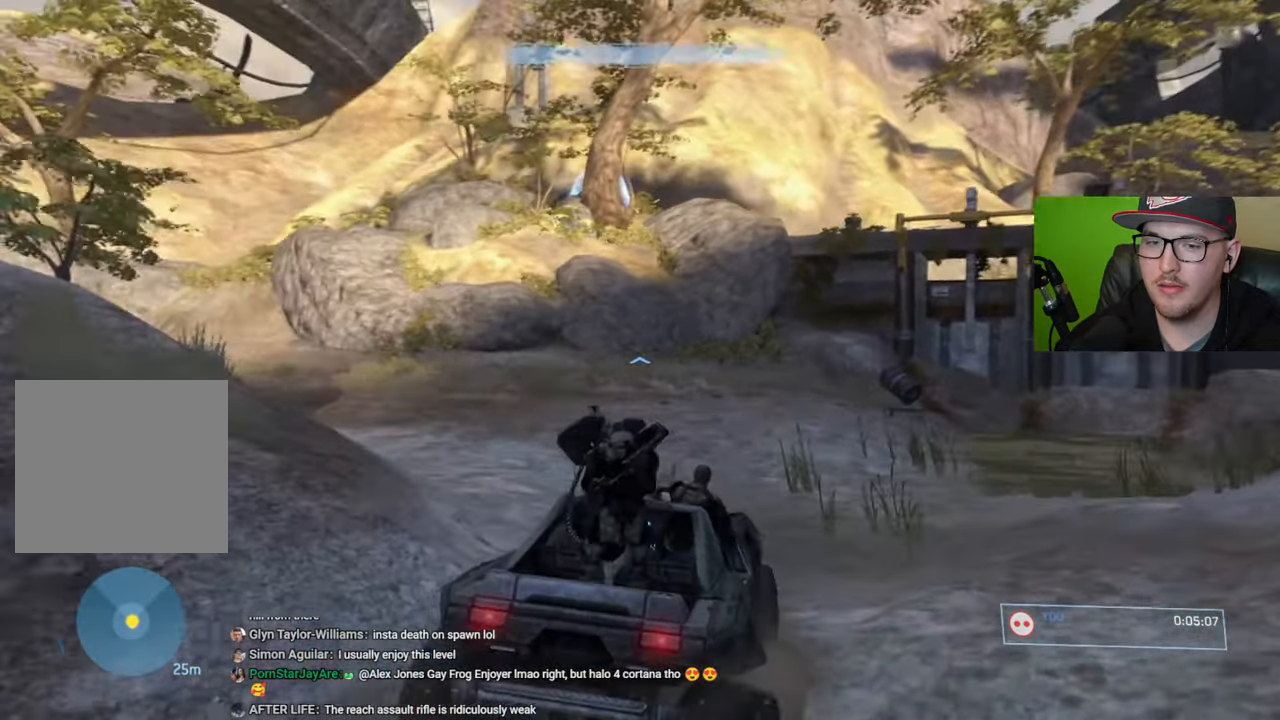
{"buttons": [], "left_stick": "center", "right_stick": "left", "events": [[67, "right_stick", "center"], [134, "right_stick", "left"], [167, "left_stick", "center"]]}
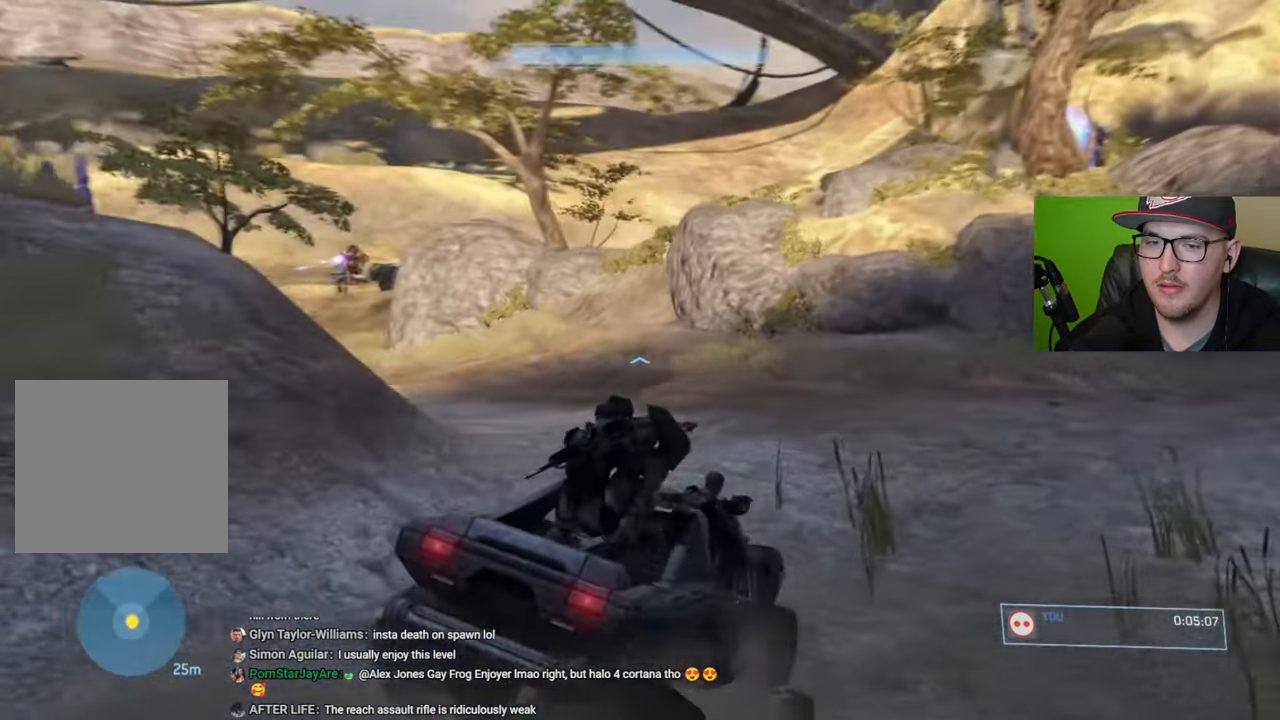
{"buttons": [], "left_stick": "center", "right_stick": "center", "events": [[17, "left_stick", "up"], [50, "right_stick", "center"], [284, "left_stick", "center"]]}
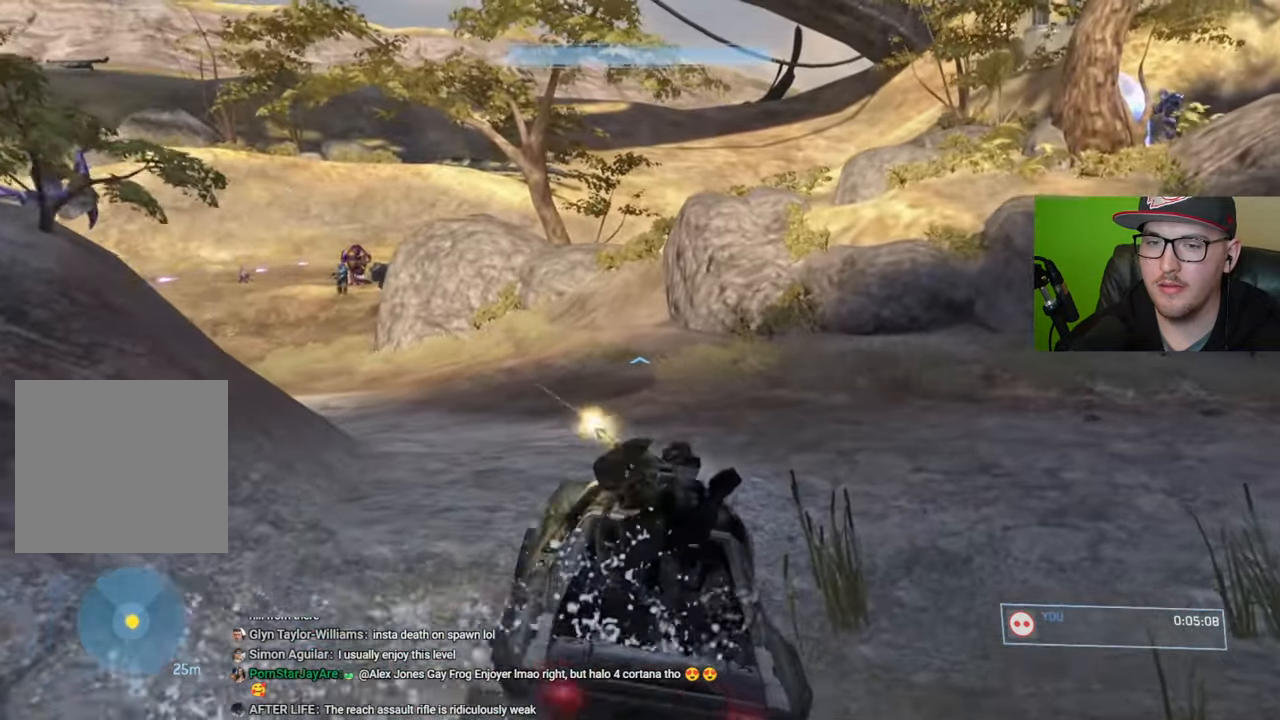
{"buttons": [], "left_stick": "down", "right_stick": "left", "events": [[67, "right_stick", "left"], [150, "left_stick", "down"]]}
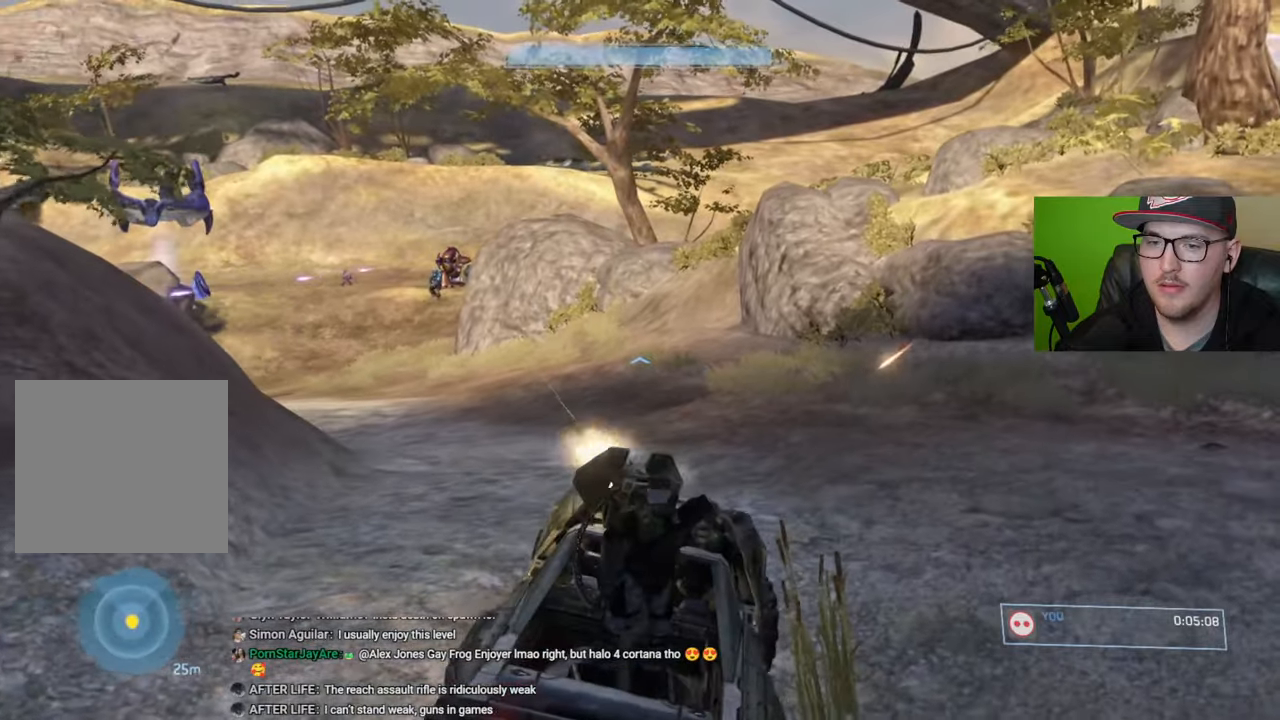
{"buttons": [], "left_stick": "down", "right_stick": "center", "events": [[384, "right_stick", "center"]]}
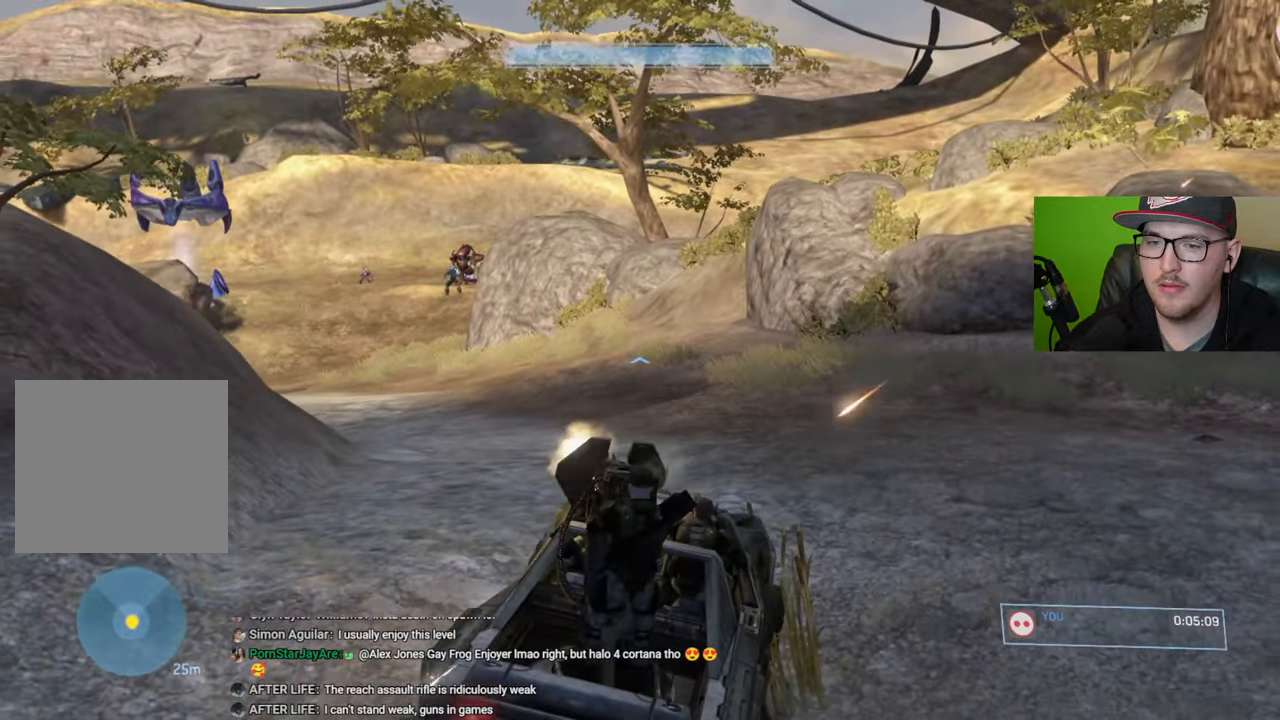
{"buttons": [], "left_stick": "down", "right_stick": "center", "events": [[34, "right_stick", "left"], [434, "right_stick", "center"]]}